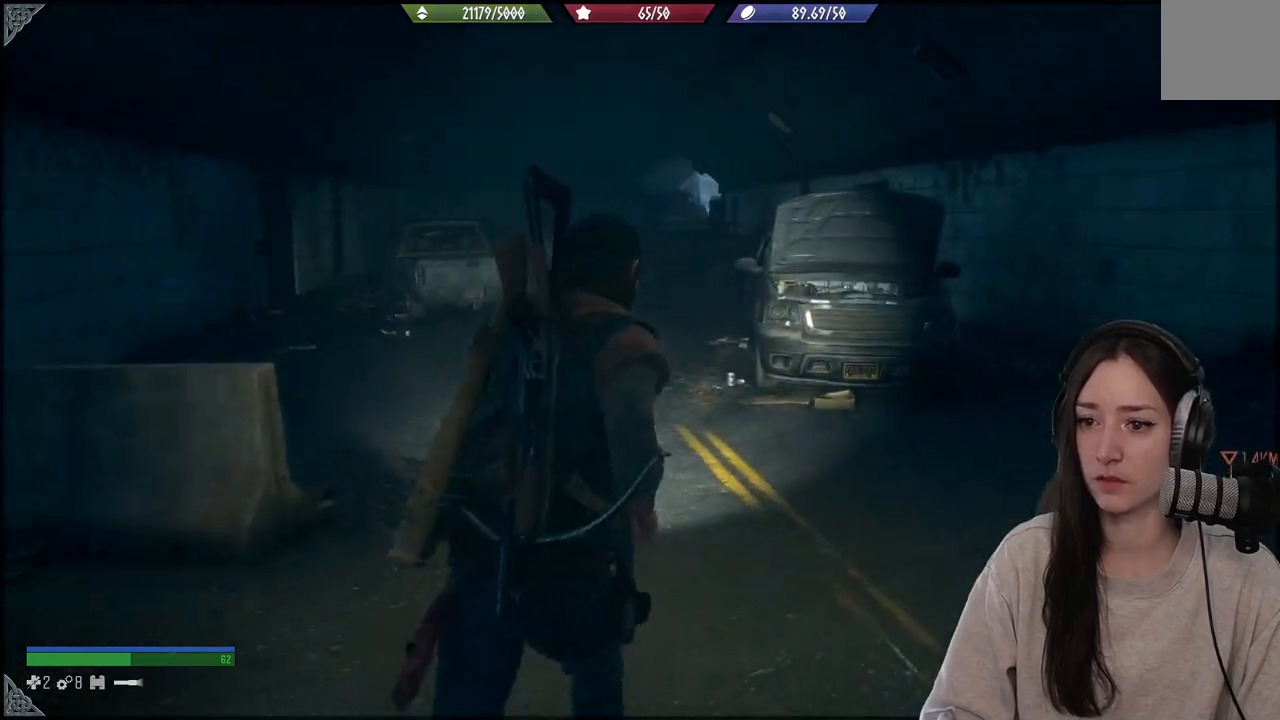
Gameplay with a controller (Xbox layout); each line is a JSON object with the inputs held at the frame after it. "events" lists button and stick changes between this image and that frame as [ms after this image, input, new state], when the widget could be followed in between. Not read: L3.
{"buttons": ["R3"], "left_stick": "up", "right_stick": "center", "events": [[483, "R3", "down"]]}
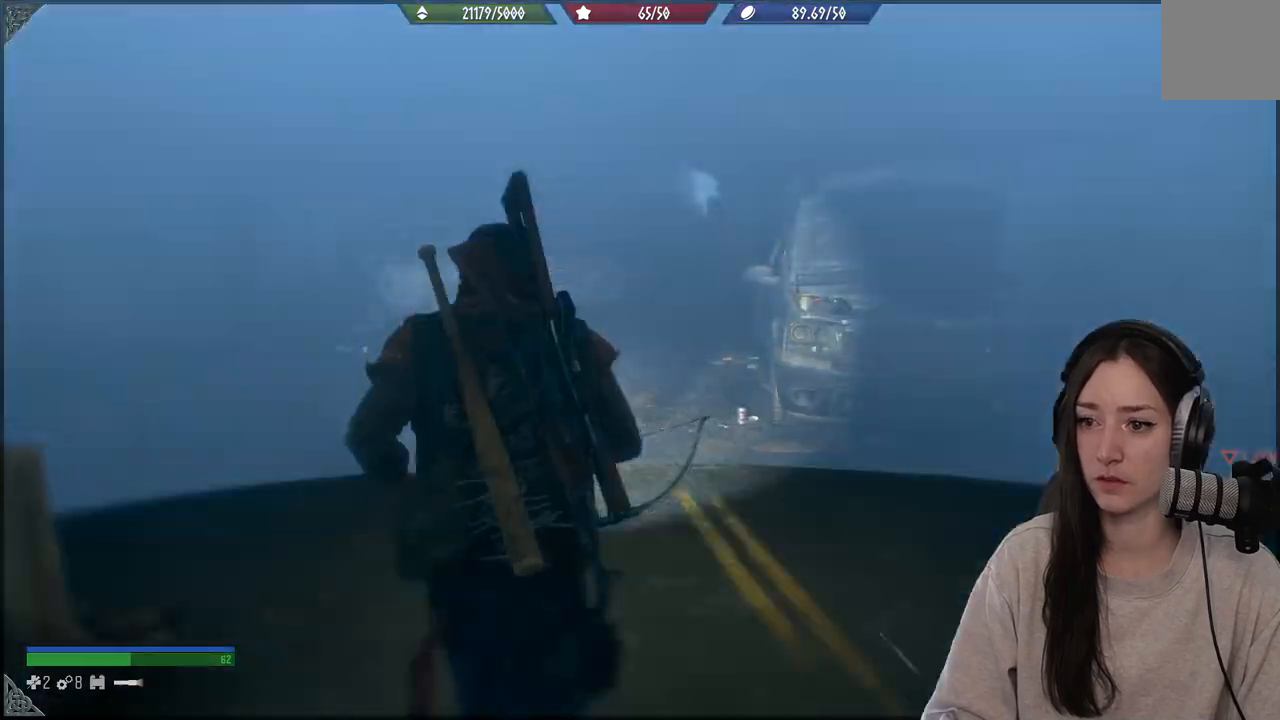
{"buttons": [], "left_stick": "up", "right_stick": "center", "events": [[100, "R3", "up"], [100, "right_stick", "down"], [250, "right_stick", "center"]]}
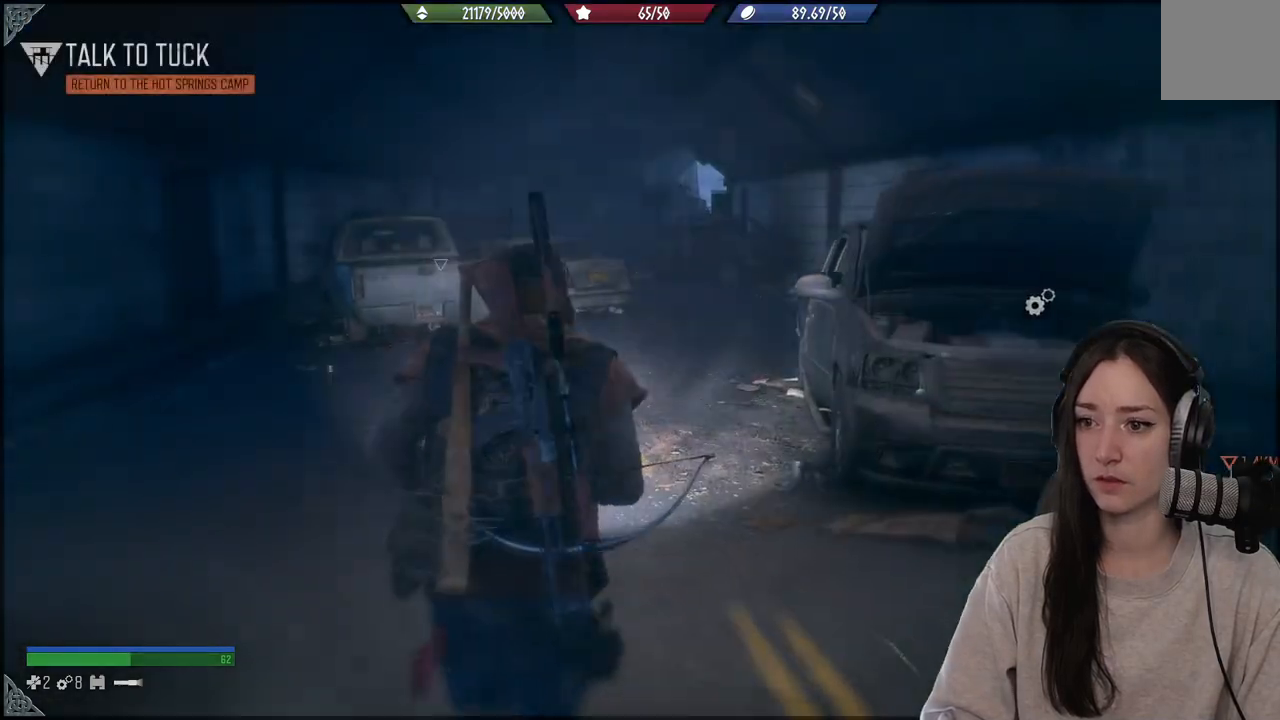
{"buttons": [], "left_stick": "up-right", "right_stick": "center", "events": [[150, "right_stick", "down-right"], [167, "left_stick", "up-right"], [433, "right_stick", "center"]]}
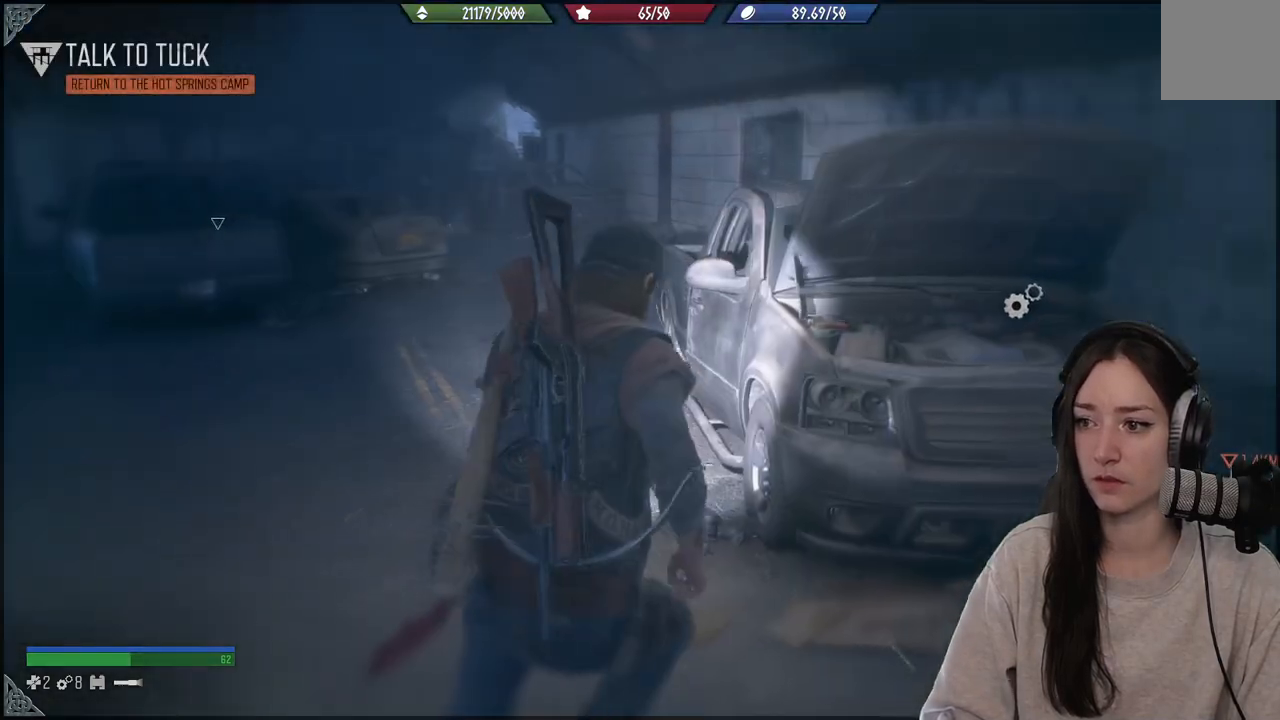
{"buttons": [], "left_stick": "up", "right_stick": "center", "events": [[350, "left_stick", "up"]]}
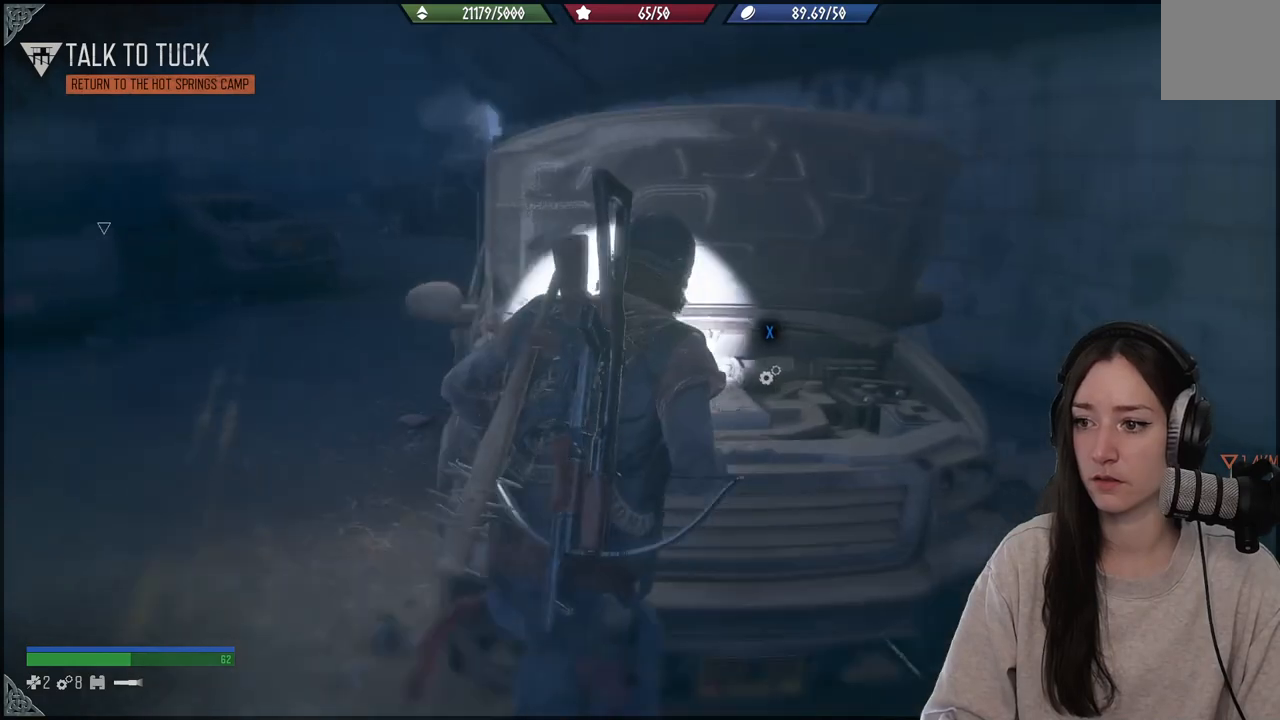
{"buttons": ["X"], "left_stick": "center", "right_stick": "center", "events": [[67, "left_stick", "center"], [100, "X", "down"]]}
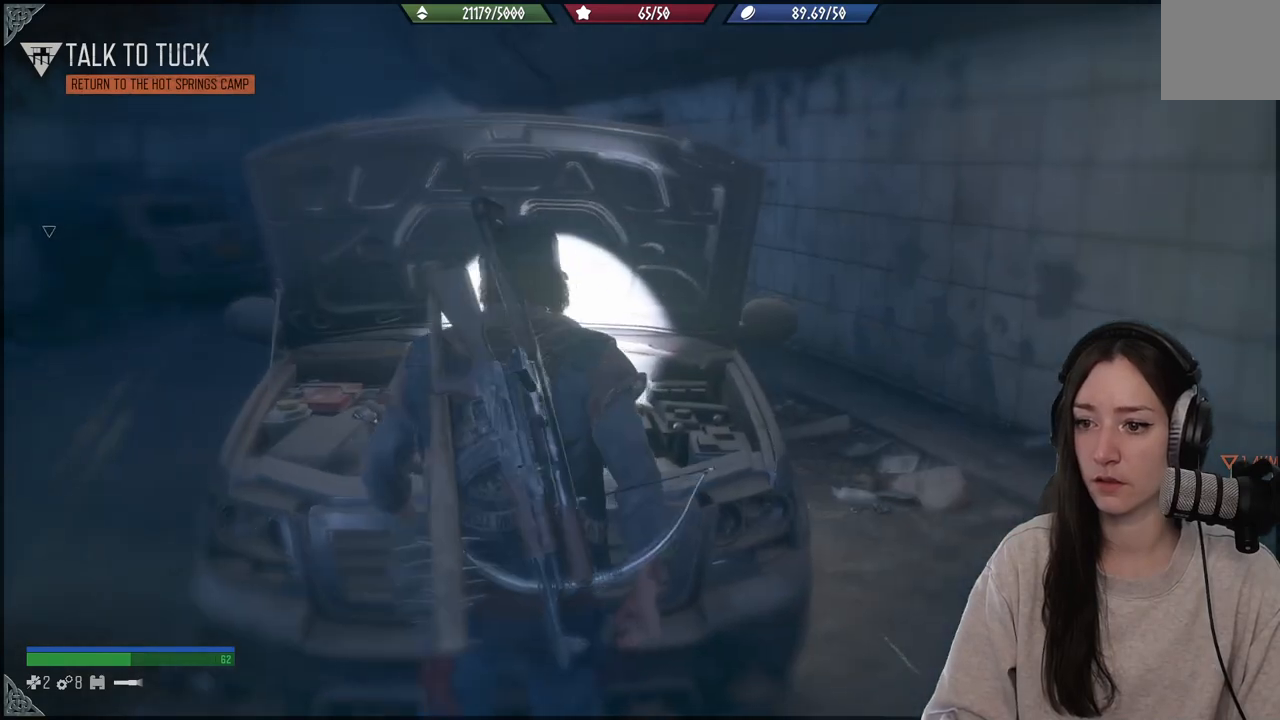
{"buttons": ["X"], "left_stick": "center", "right_stick": "center", "events": []}
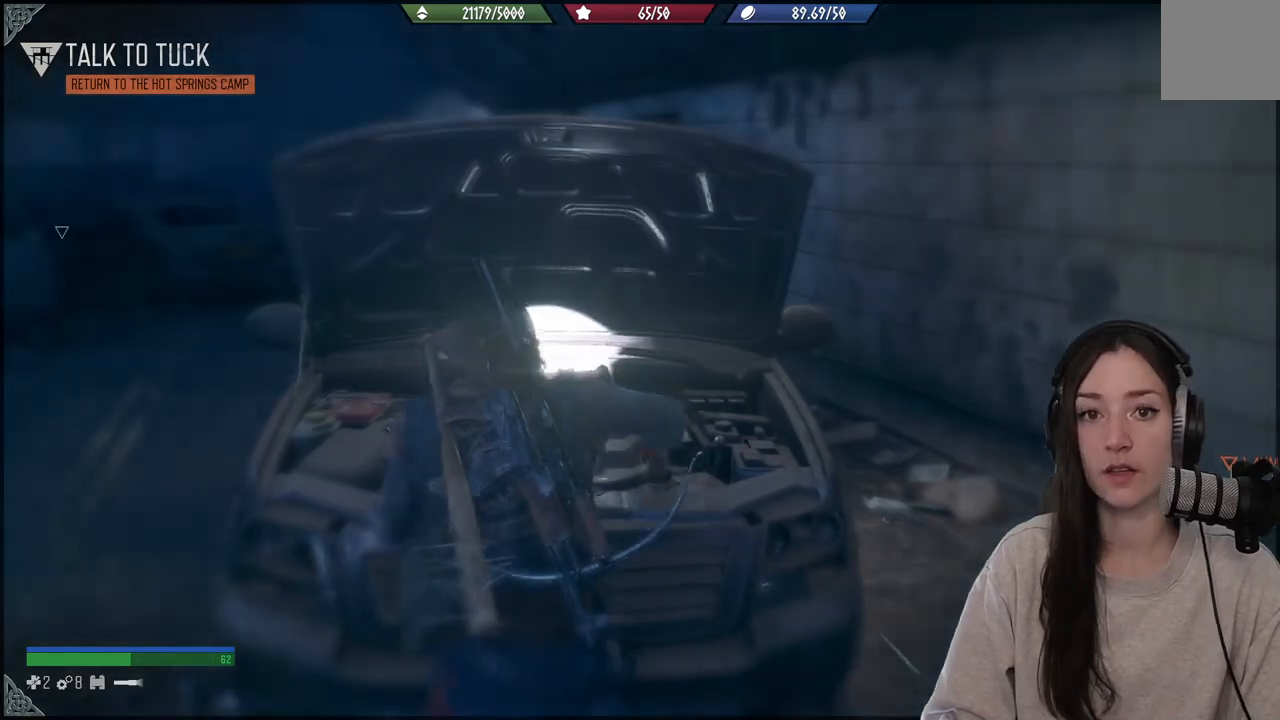
{"buttons": ["X"], "left_stick": "center", "right_stick": "center", "events": []}
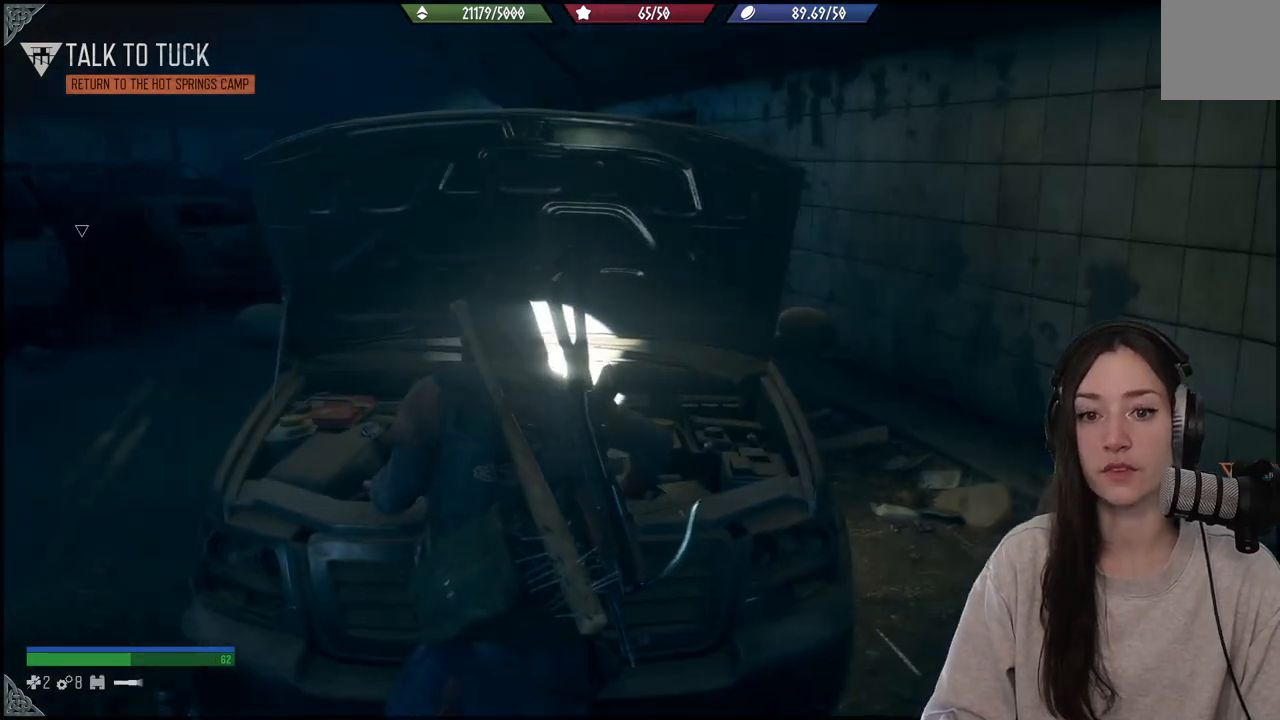
{"buttons": ["X"], "left_stick": "center", "right_stick": "center", "events": []}
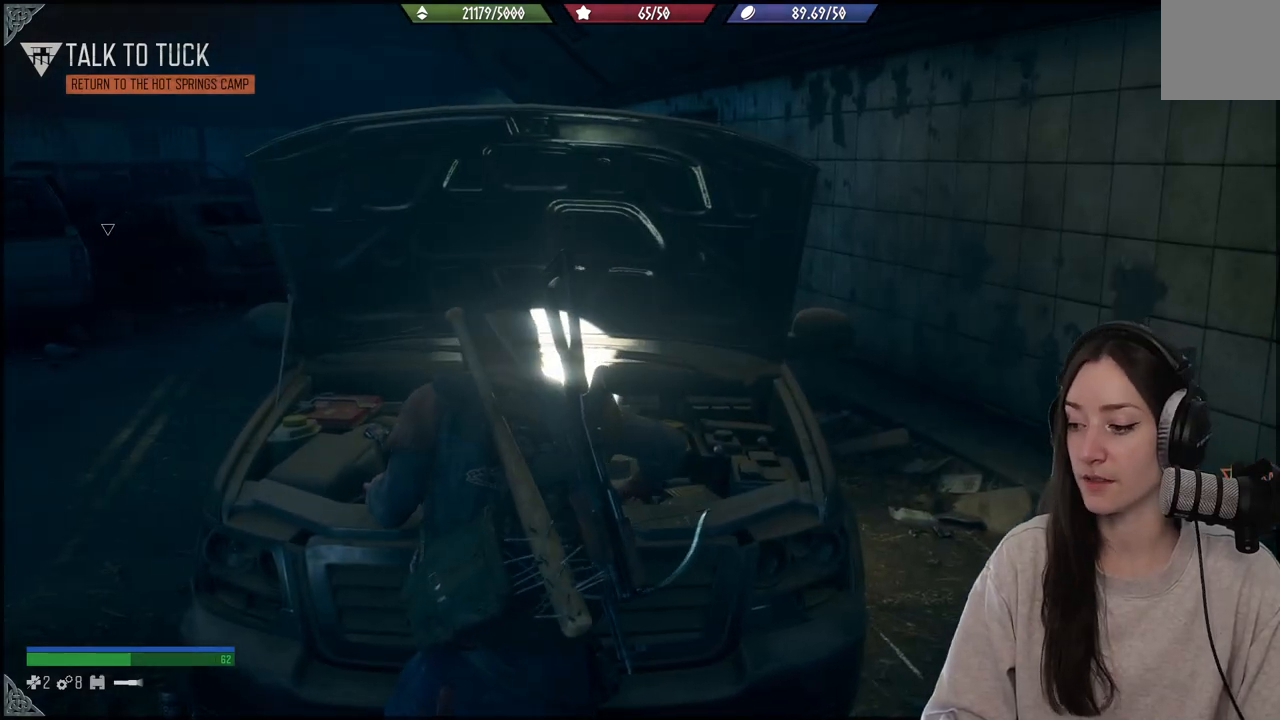
{"buttons": ["X"], "left_stick": "center", "right_stick": "center", "events": []}
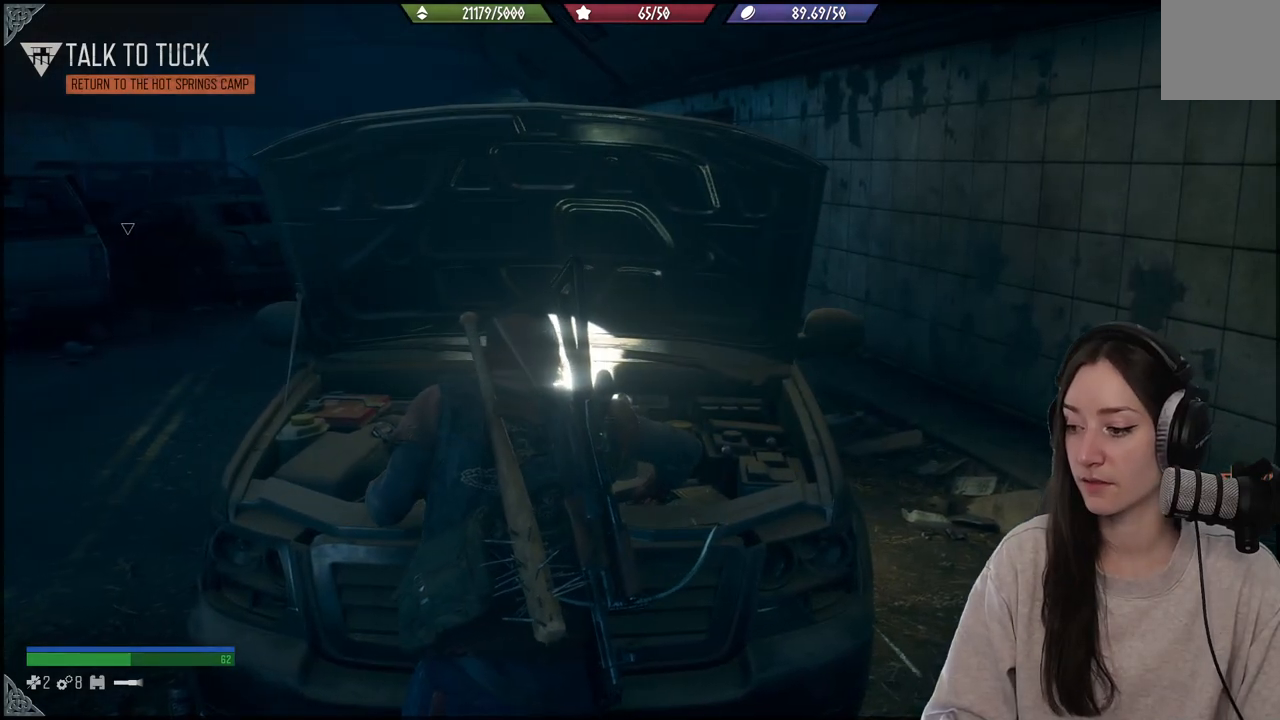
{"buttons": [], "left_stick": "center", "right_stick": "center", "events": [[400, "X", "up"]]}
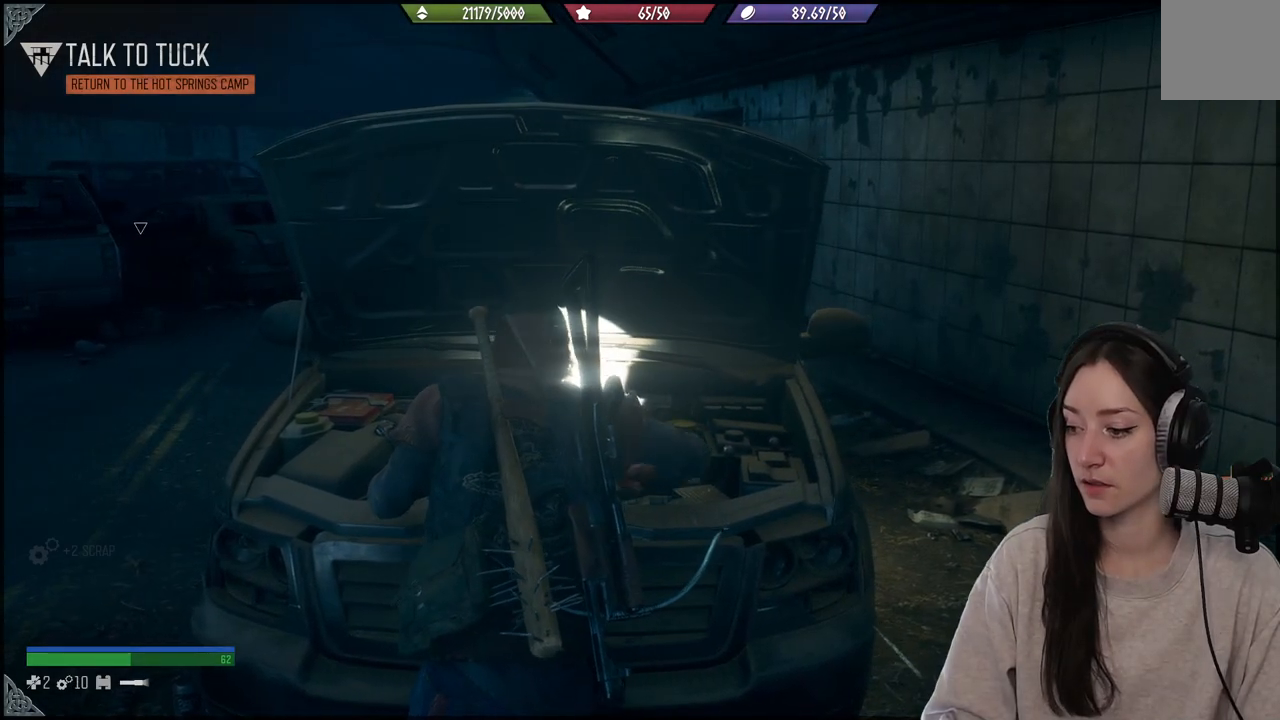
{"buttons": [], "left_stick": "center", "right_stick": "center", "events": [[17, "left_stick", "left"], [350, "left_stick", "center"]]}
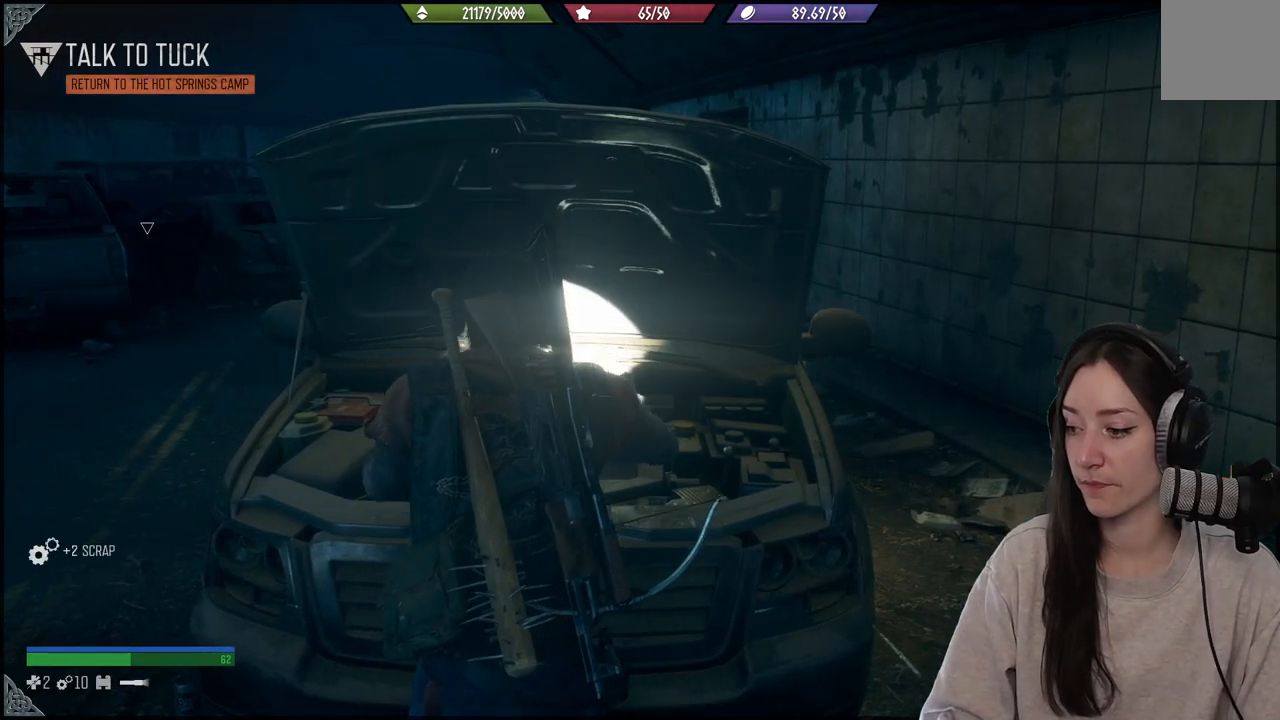
{"buttons": [], "left_stick": "down-left", "right_stick": "center", "events": [[117, "right_stick", "down-left"], [133, "left_stick", "down-left"], [350, "right_stick", "center"]]}
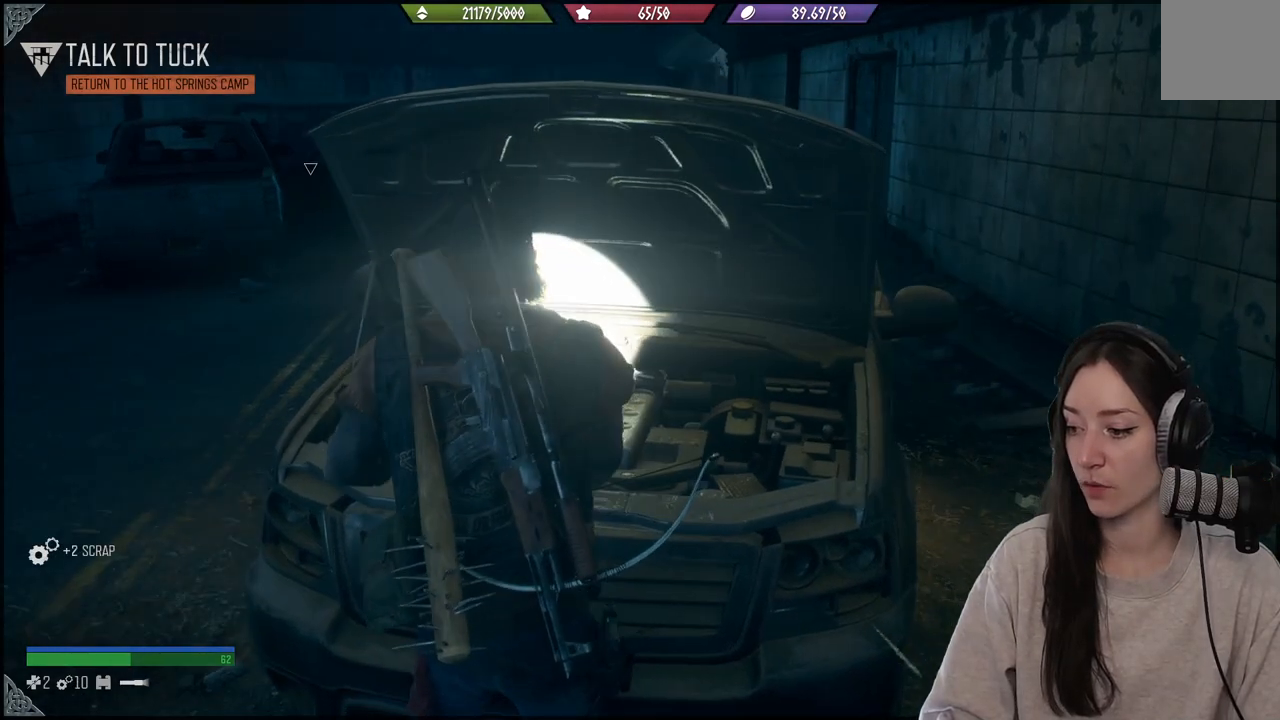
{"buttons": [], "left_stick": "down-left", "right_stick": "left", "events": [[350, "right_stick", "left"]]}
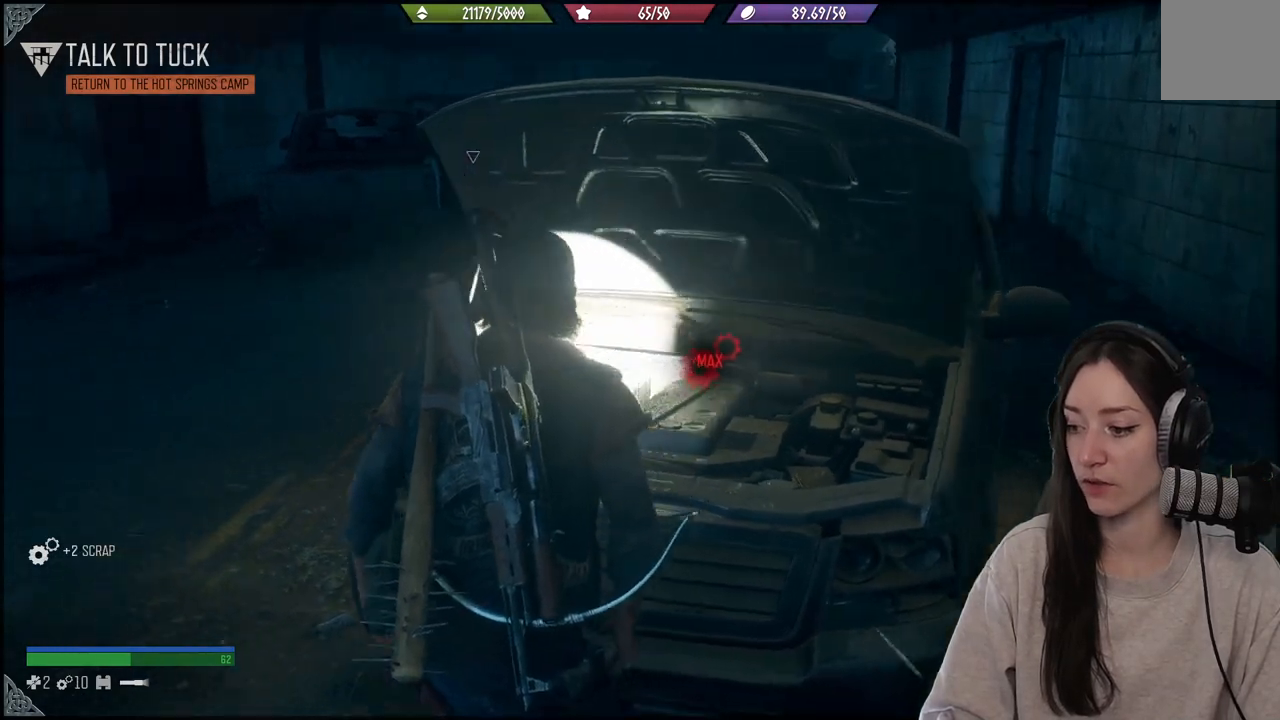
{"buttons": [], "left_stick": "left", "right_stick": "center", "events": [[100, "left_stick", "left"], [183, "right_stick", "center"]]}
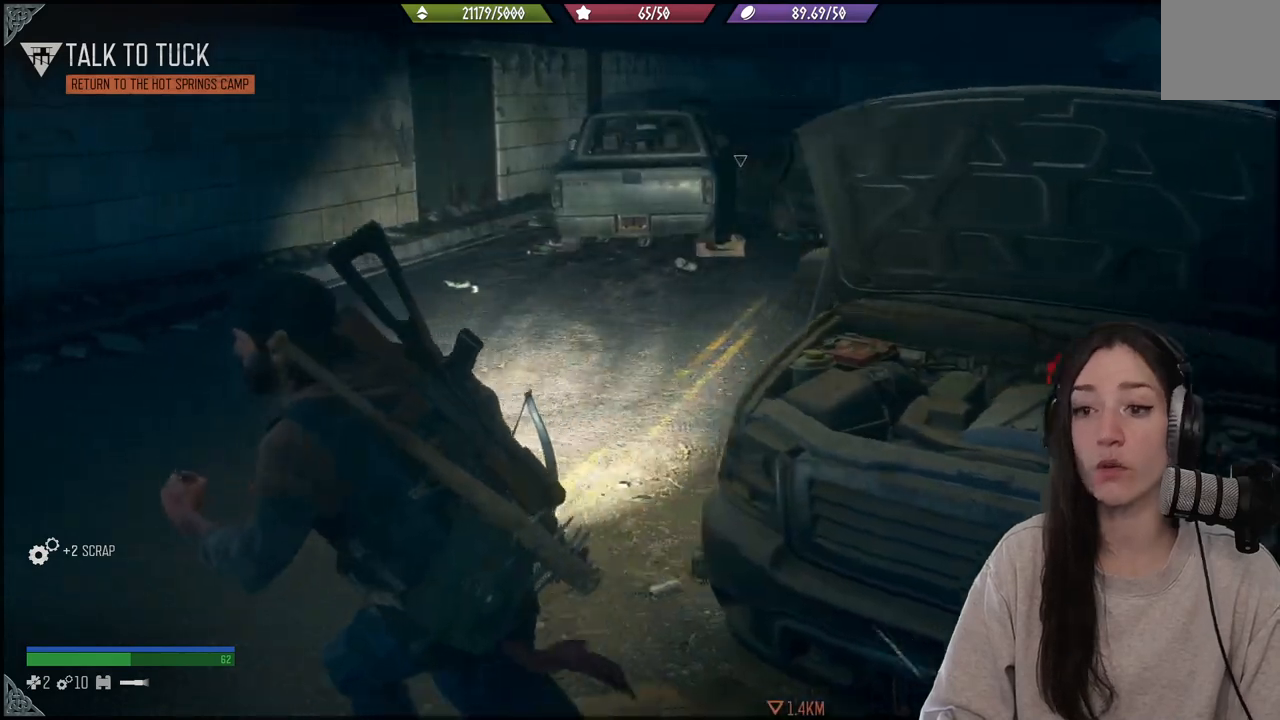
{"buttons": [], "left_stick": "up", "right_stick": "center", "events": [[33, "left_stick", "up"]]}
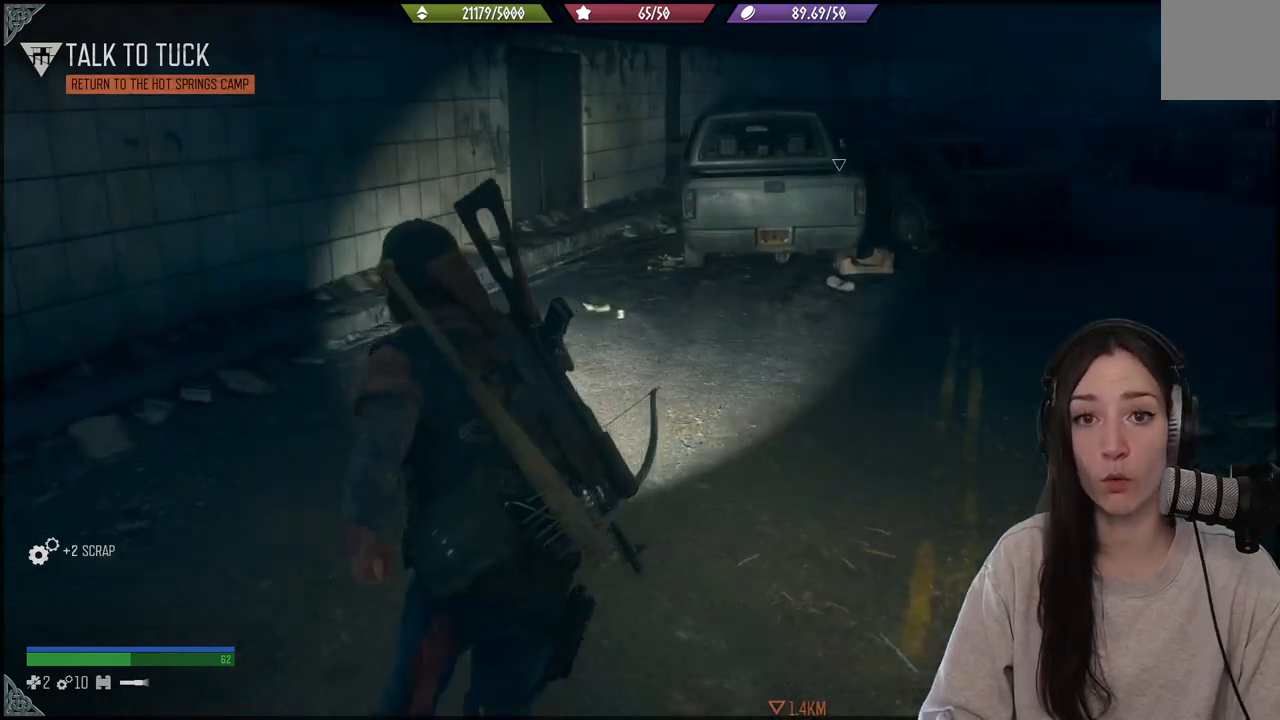
{"buttons": [], "left_stick": "up", "right_stick": "center", "events": [[167, "right_stick", "down-right"], [483, "right_stick", "center"]]}
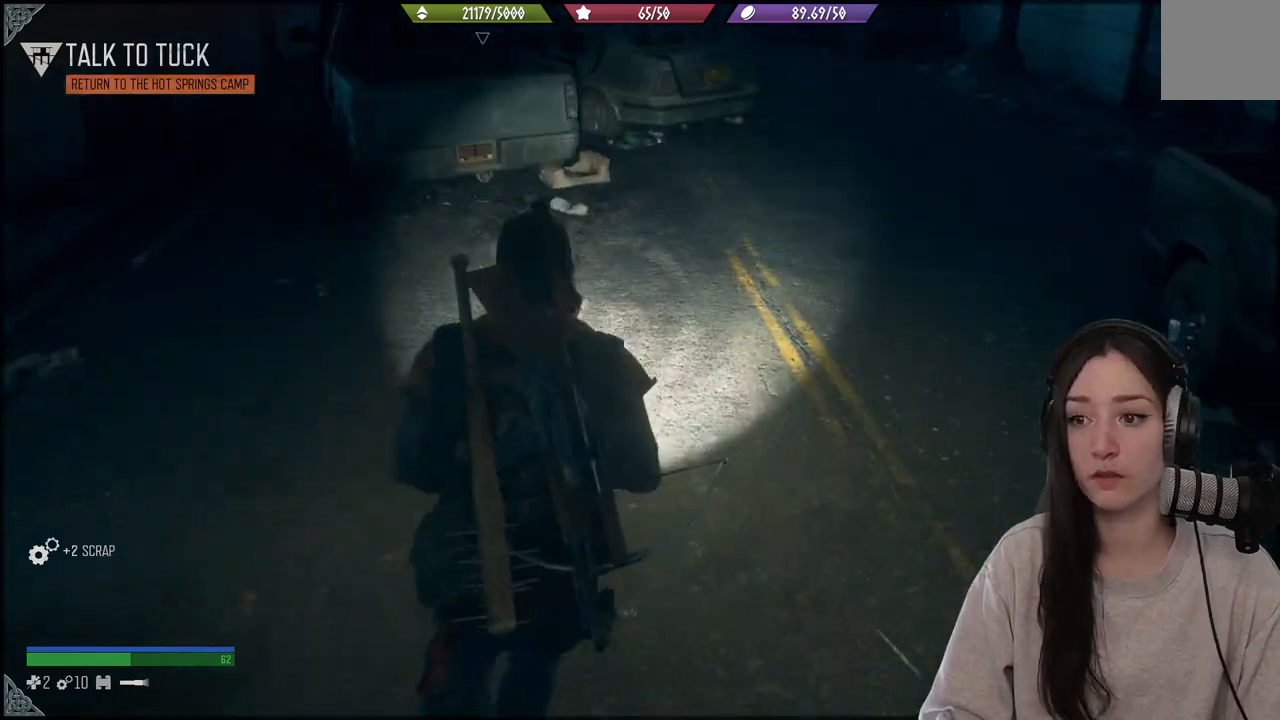
{"buttons": [], "left_stick": "up", "right_stick": "center", "events": []}
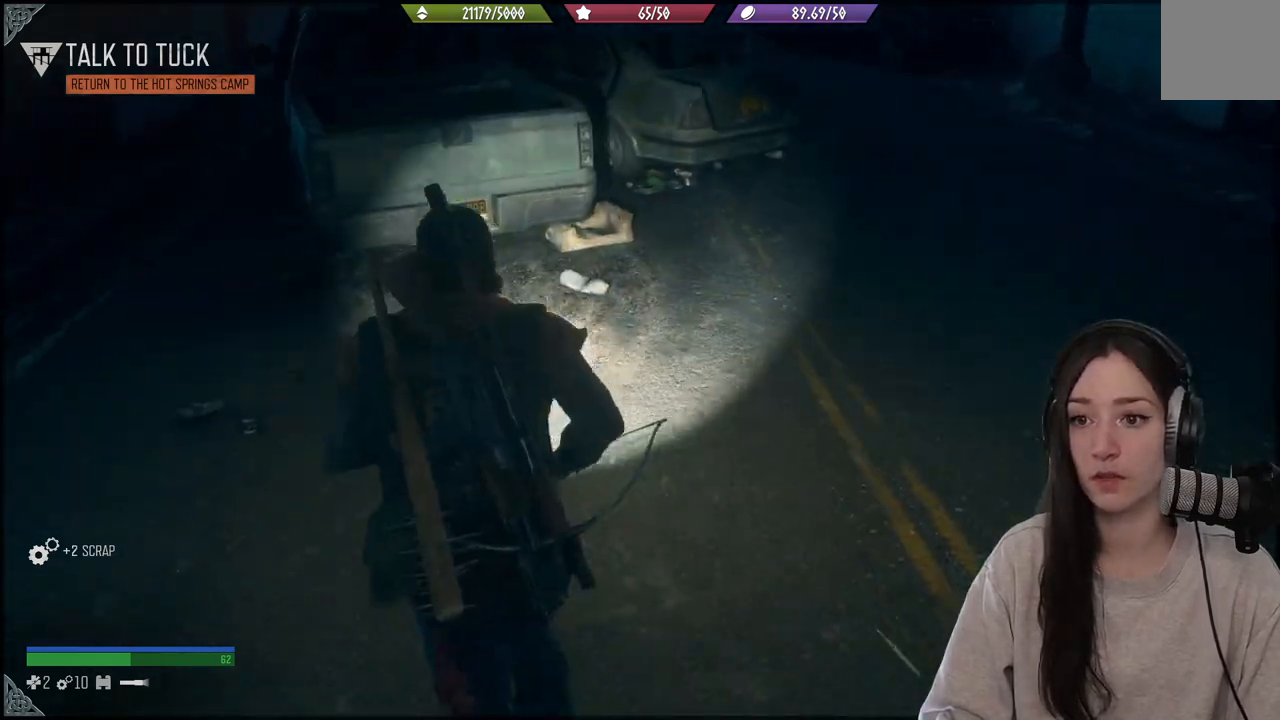
{"buttons": [], "left_stick": "up", "right_stick": "center", "events": [[267, "right_stick", "up-right"], [417, "right_stick", "center"]]}
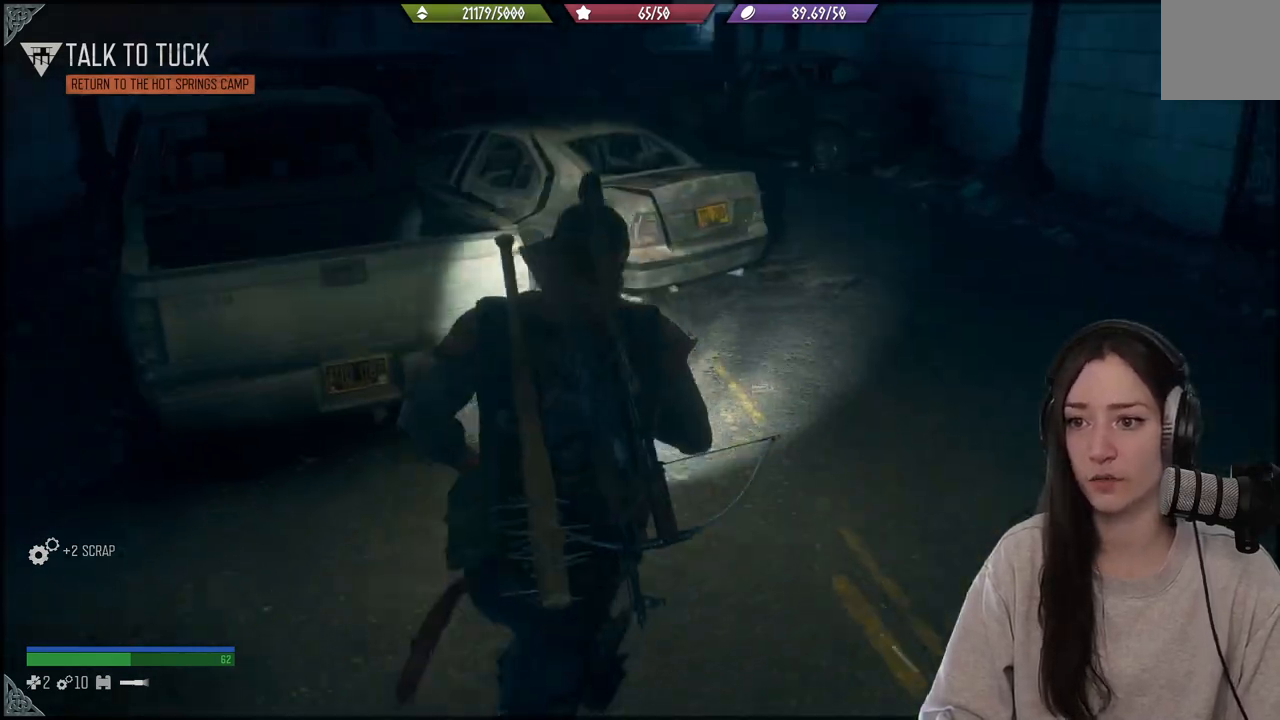
{"buttons": [], "left_stick": "up", "right_stick": "left", "events": [[383, "right_stick", "left"]]}
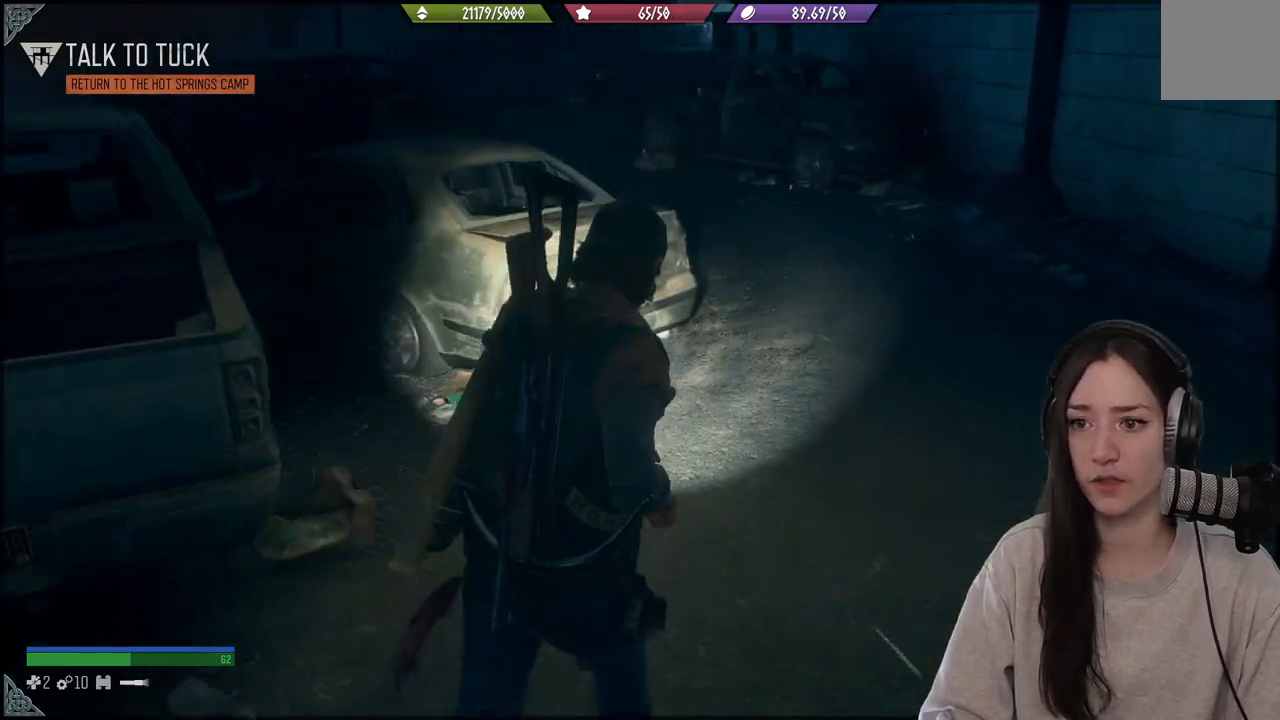
{"buttons": [], "left_stick": "up", "right_stick": "left", "events": []}
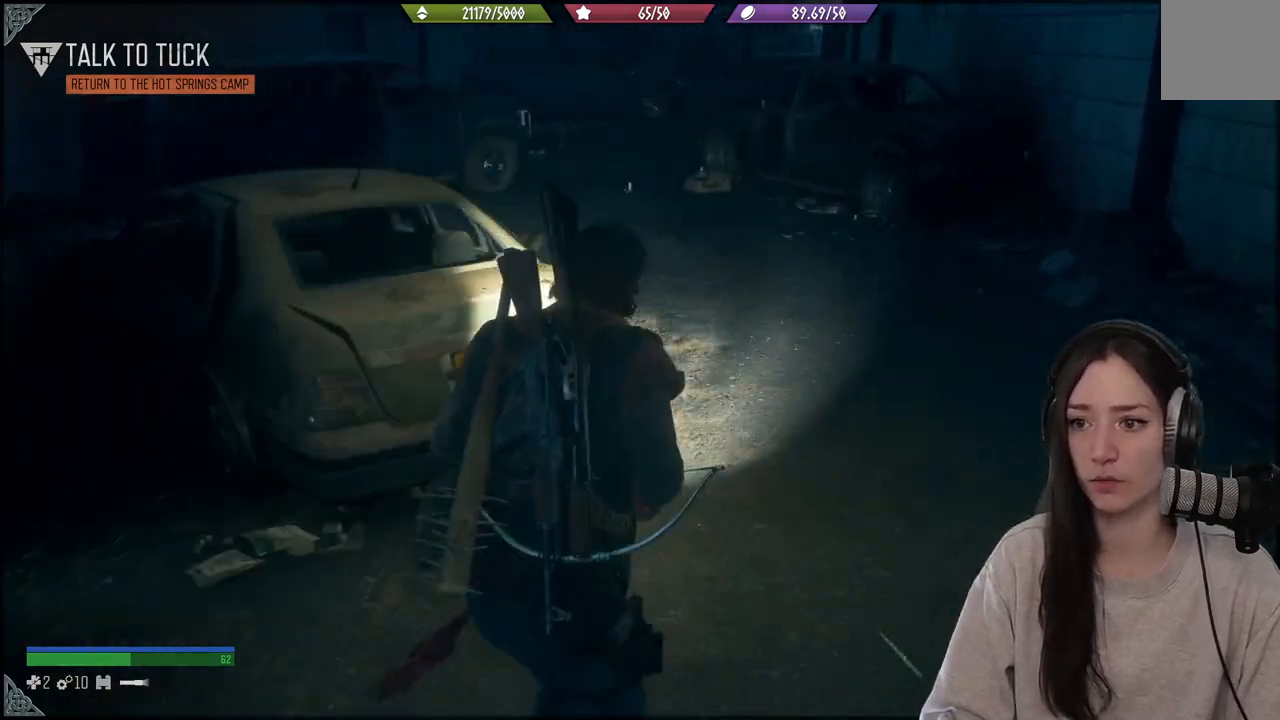
{"buttons": [], "left_stick": "up", "right_stick": "left", "events": [[133, "X", "down"], [217, "X", "up"]]}
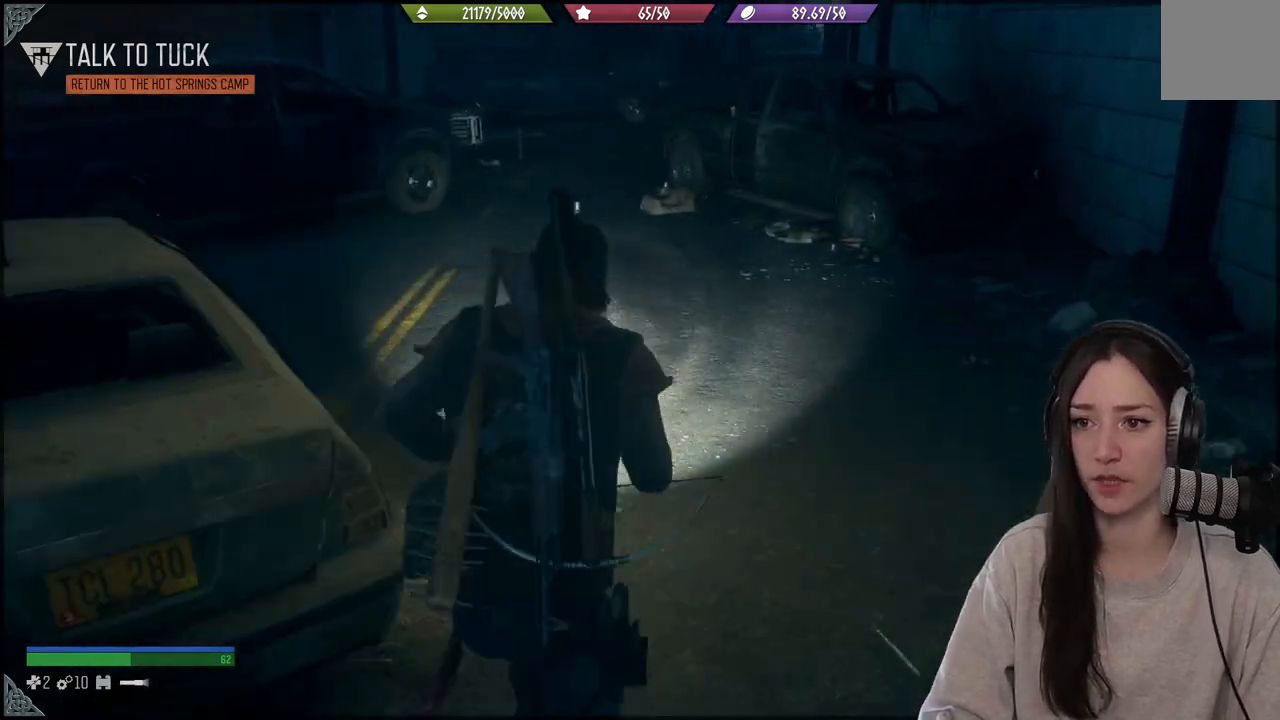
{"buttons": [], "left_stick": "up", "right_stick": "up-left", "events": [[300, "right_stick", "up-left"]]}
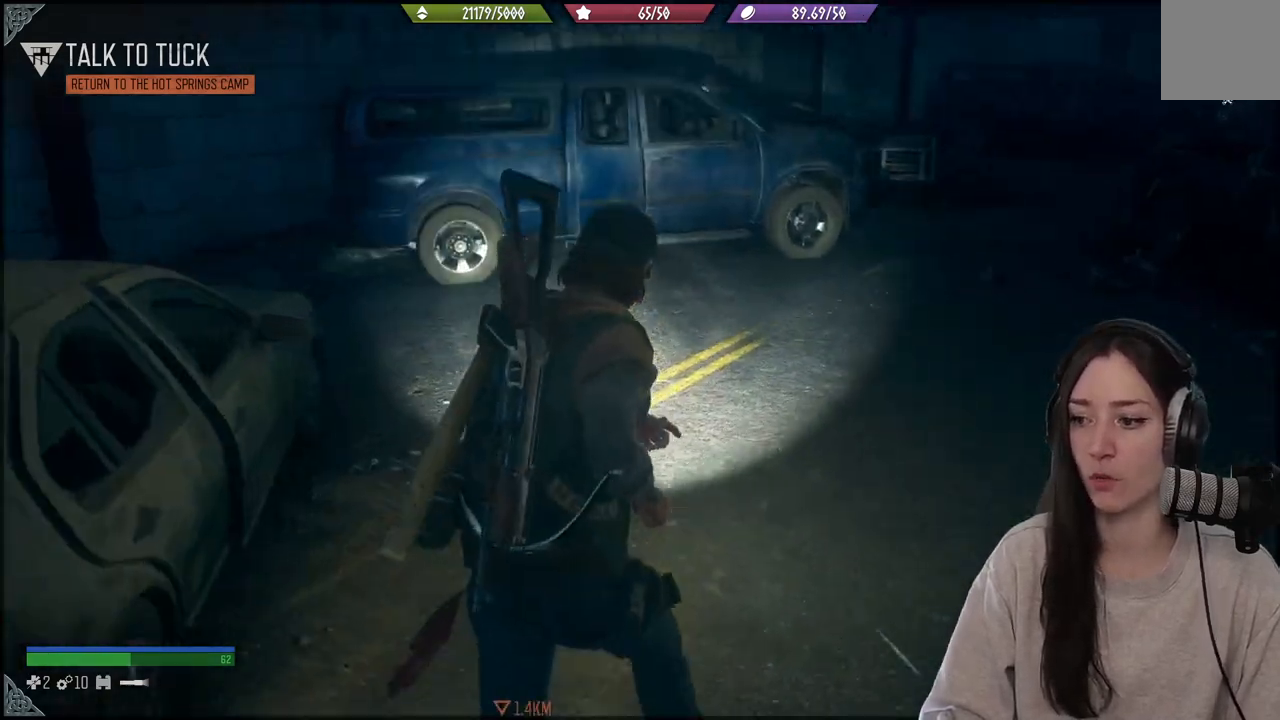
{"buttons": [], "left_stick": "up", "right_stick": "center", "events": [[67, "right_stick", "center"]]}
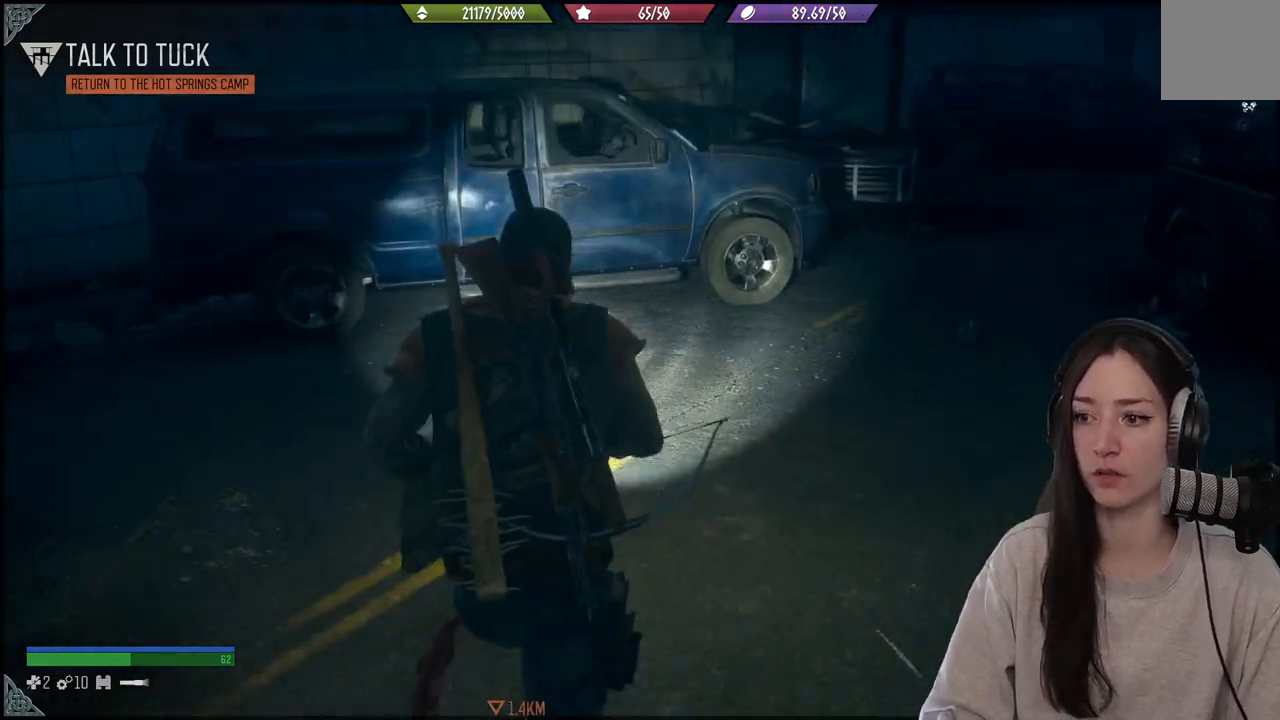
{"buttons": [], "left_stick": "up", "right_stick": "center", "events": [[100, "right_stick", "right"], [167, "left_stick", "up-right"], [283, "left_stick", "up"], [333, "right_stick", "center"]]}
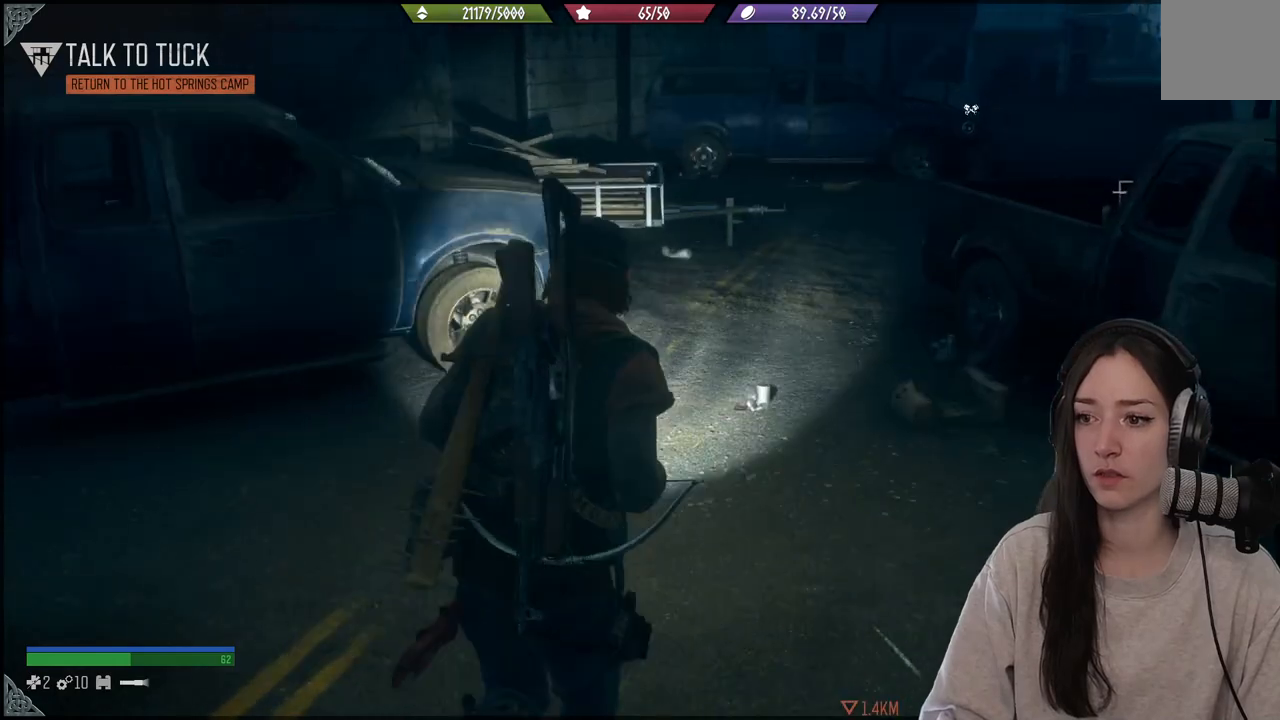
{"buttons": [], "left_stick": "up", "right_stick": "right", "events": [[350, "right_stick", "right"]]}
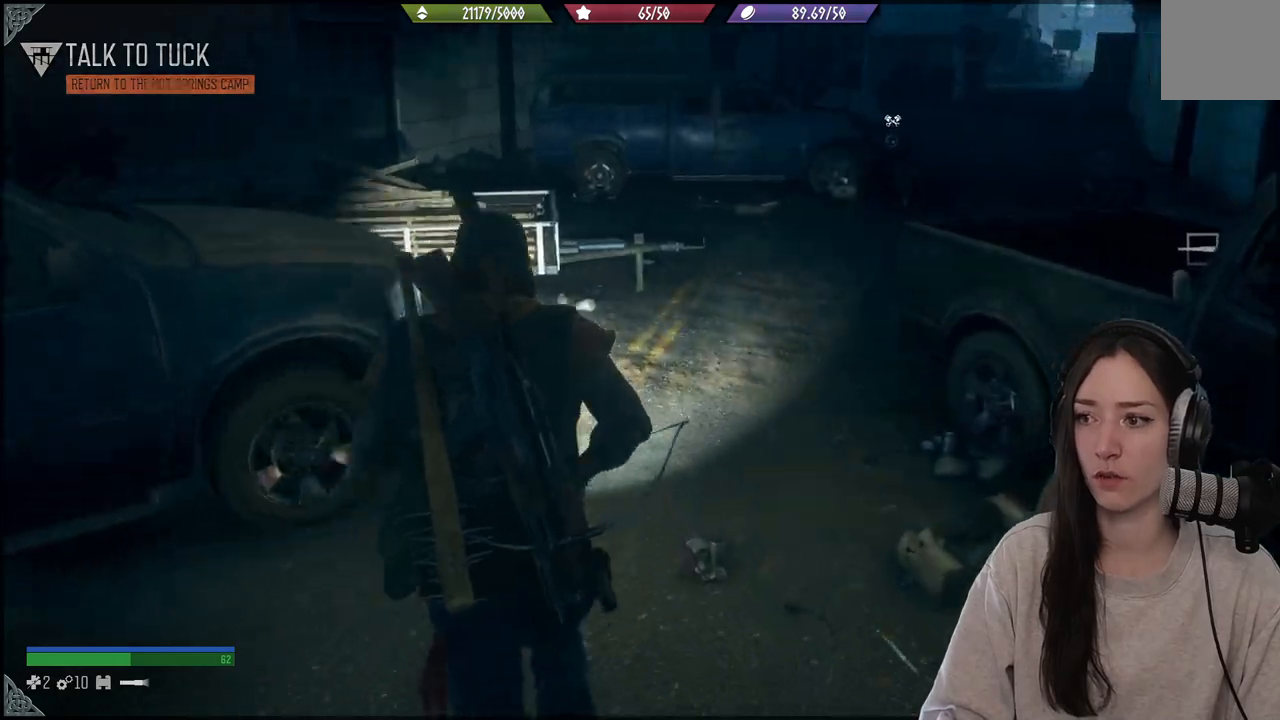
{"buttons": [], "left_stick": "up", "right_stick": "right", "events": []}
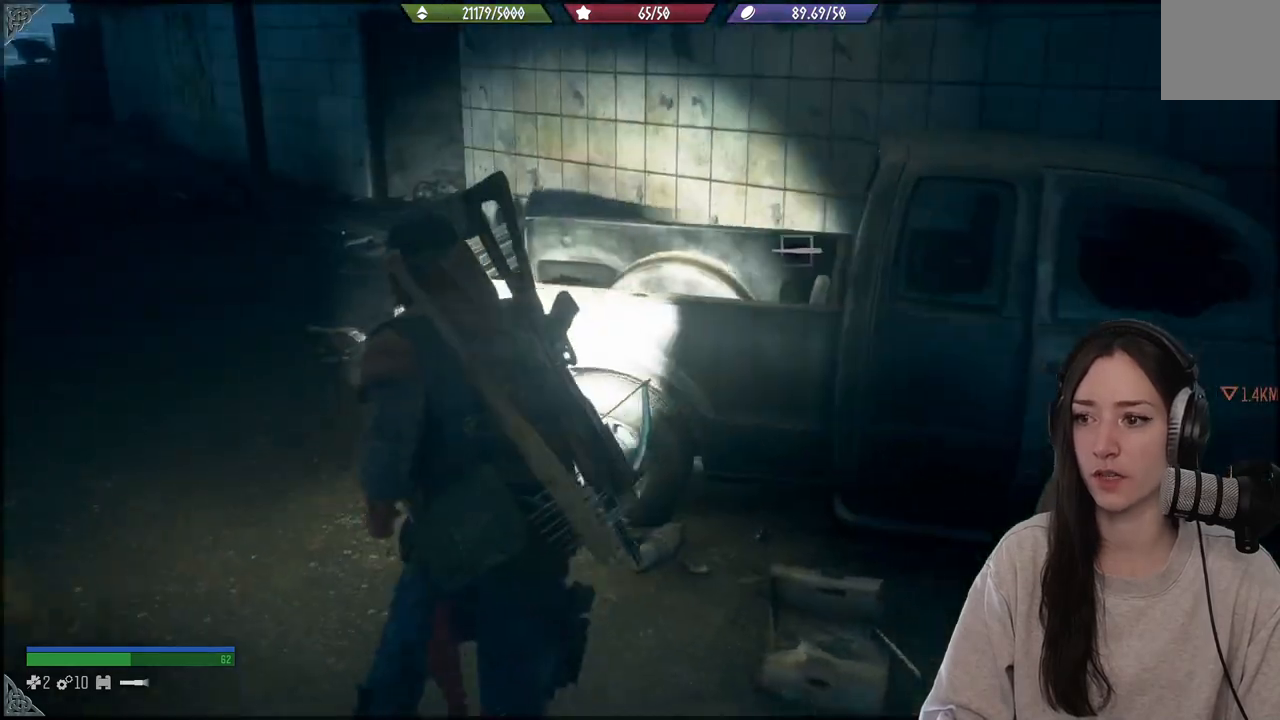
{"buttons": [], "left_stick": "center", "right_stick": "left", "events": [[50, "right_stick", "center"], [183, "left_stick", "center"], [267, "right_stick", "left"]]}
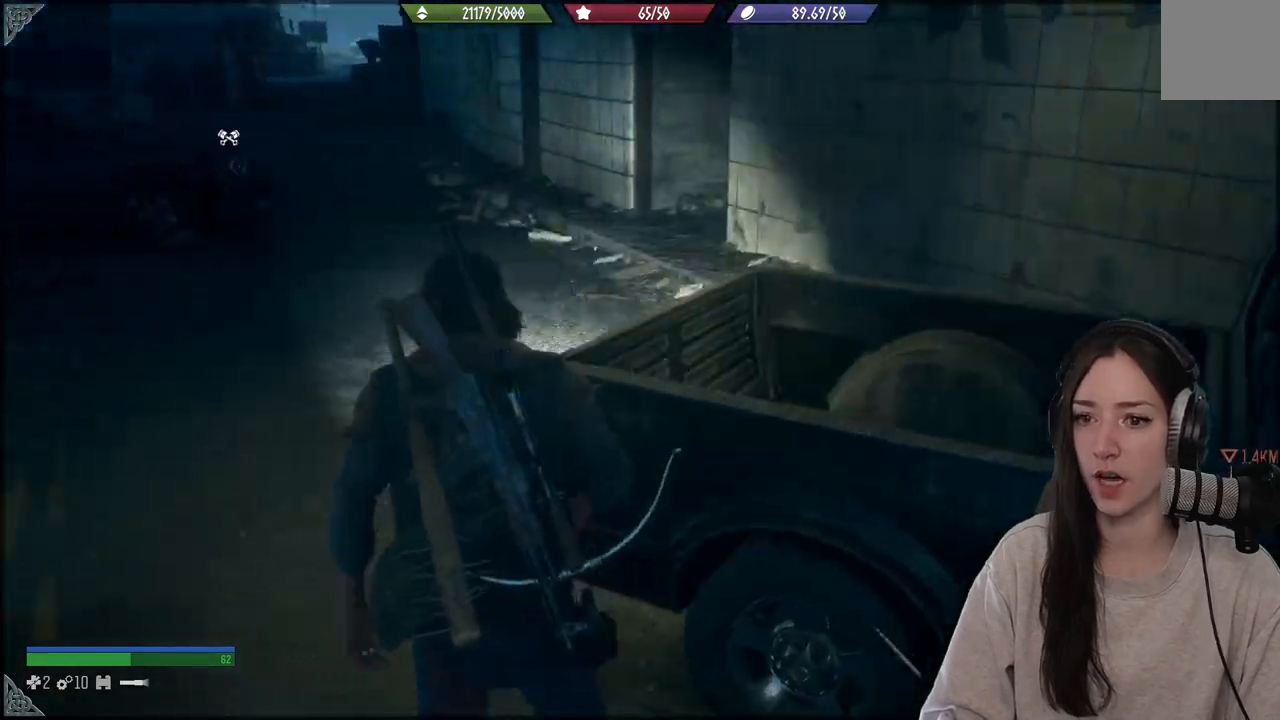
{"buttons": [], "left_stick": "up", "right_stick": "center", "events": [[67, "left_stick", "up-left"], [283, "left_stick", "up"], [317, "right_stick", "center"]]}
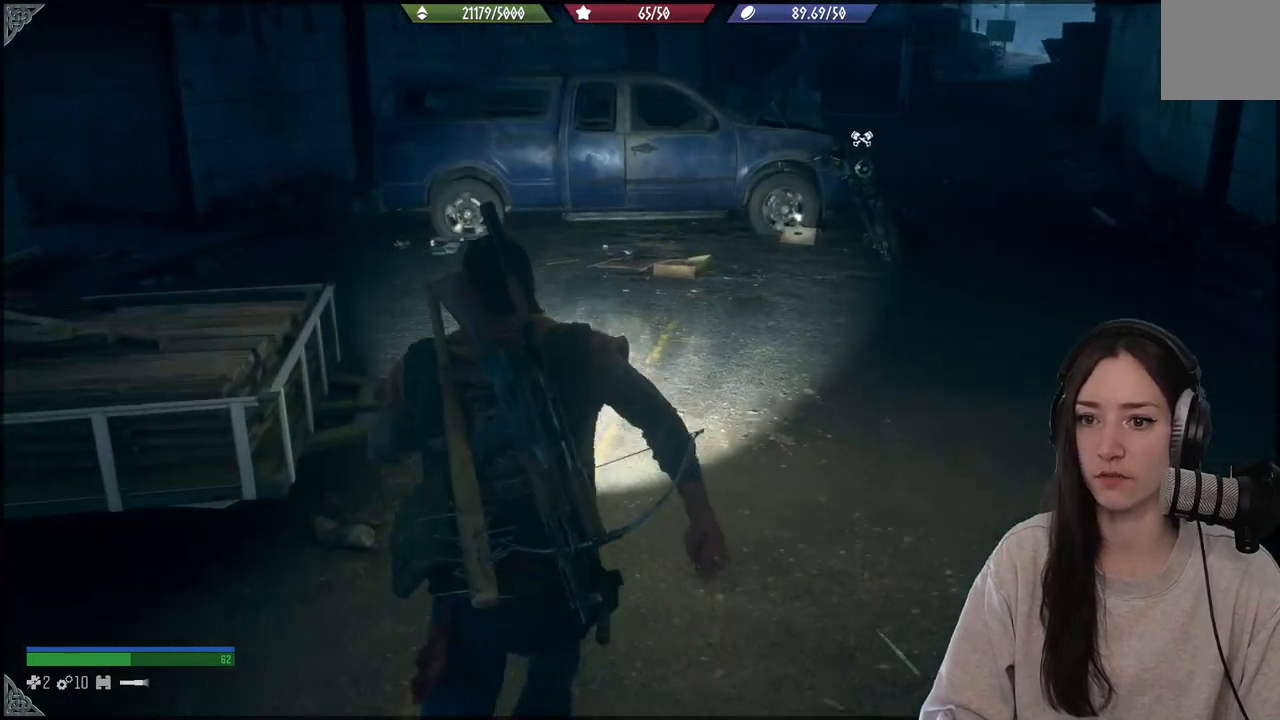
{"buttons": [], "left_stick": "up", "right_stick": "center", "events": []}
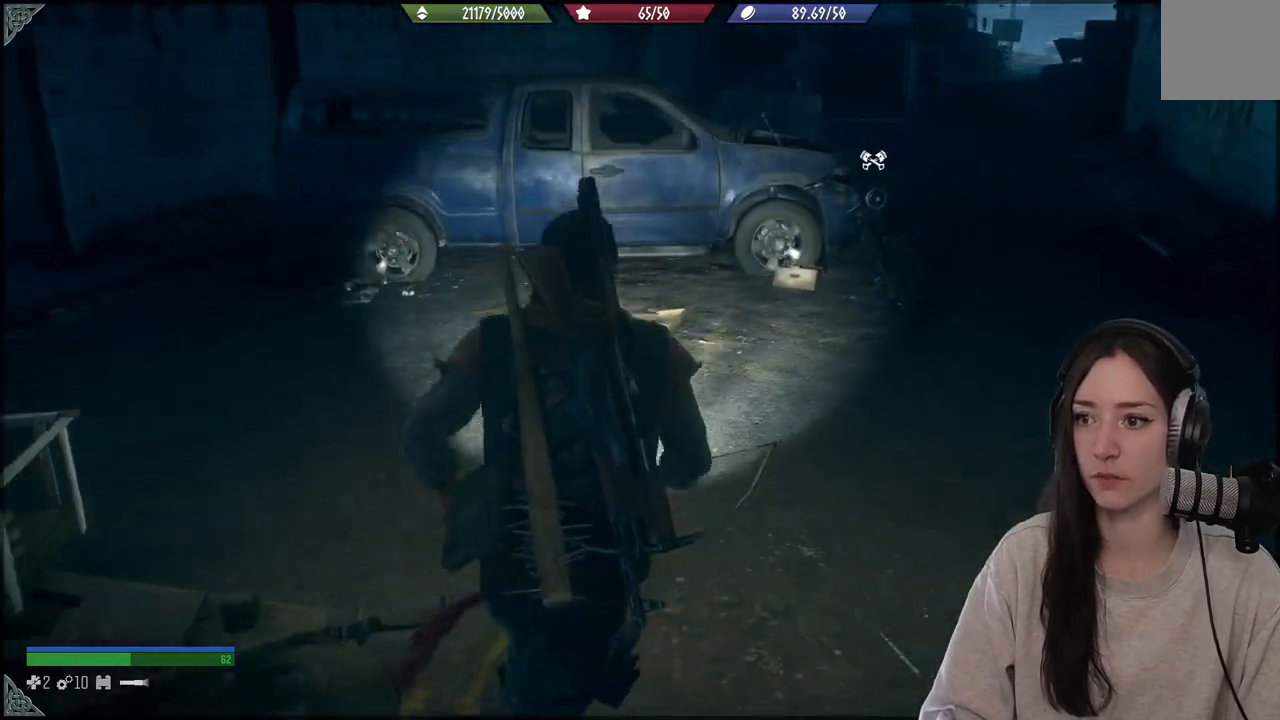
{"buttons": [], "left_stick": "up", "right_stick": "center", "events": []}
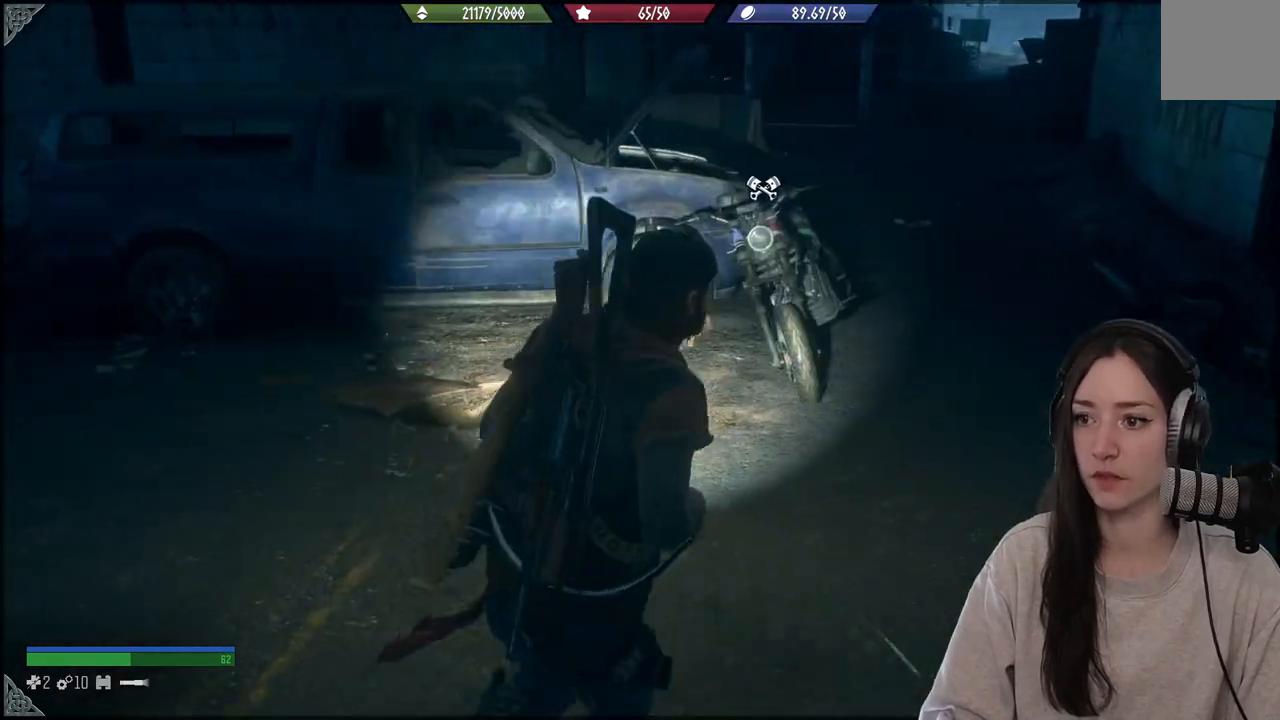
{"buttons": [], "left_stick": "up", "right_stick": "left", "events": [[333, "right_stick", "left"]]}